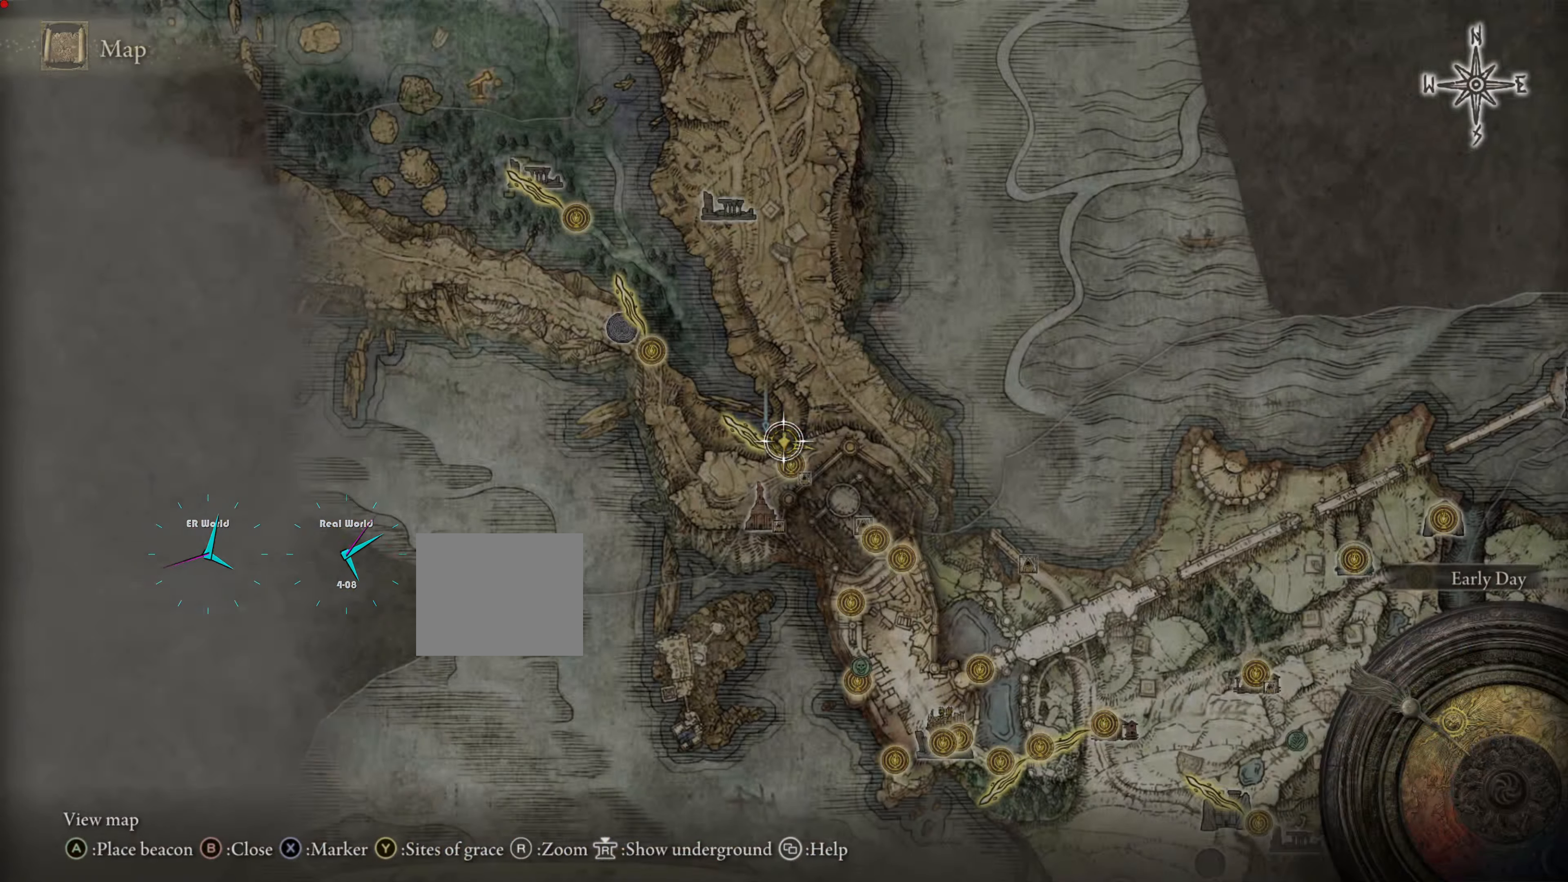
Gameplay with a controller (PlayStation layout); each line is a JSON object with the inputs held at the frame after it. "events" lists button and stick changes between this image and that frame as [ms after this image, input, new state], when the widget could be followed in between.
{"buttons": [], "left_stick": "center", "right_stick": "center", "events": []}
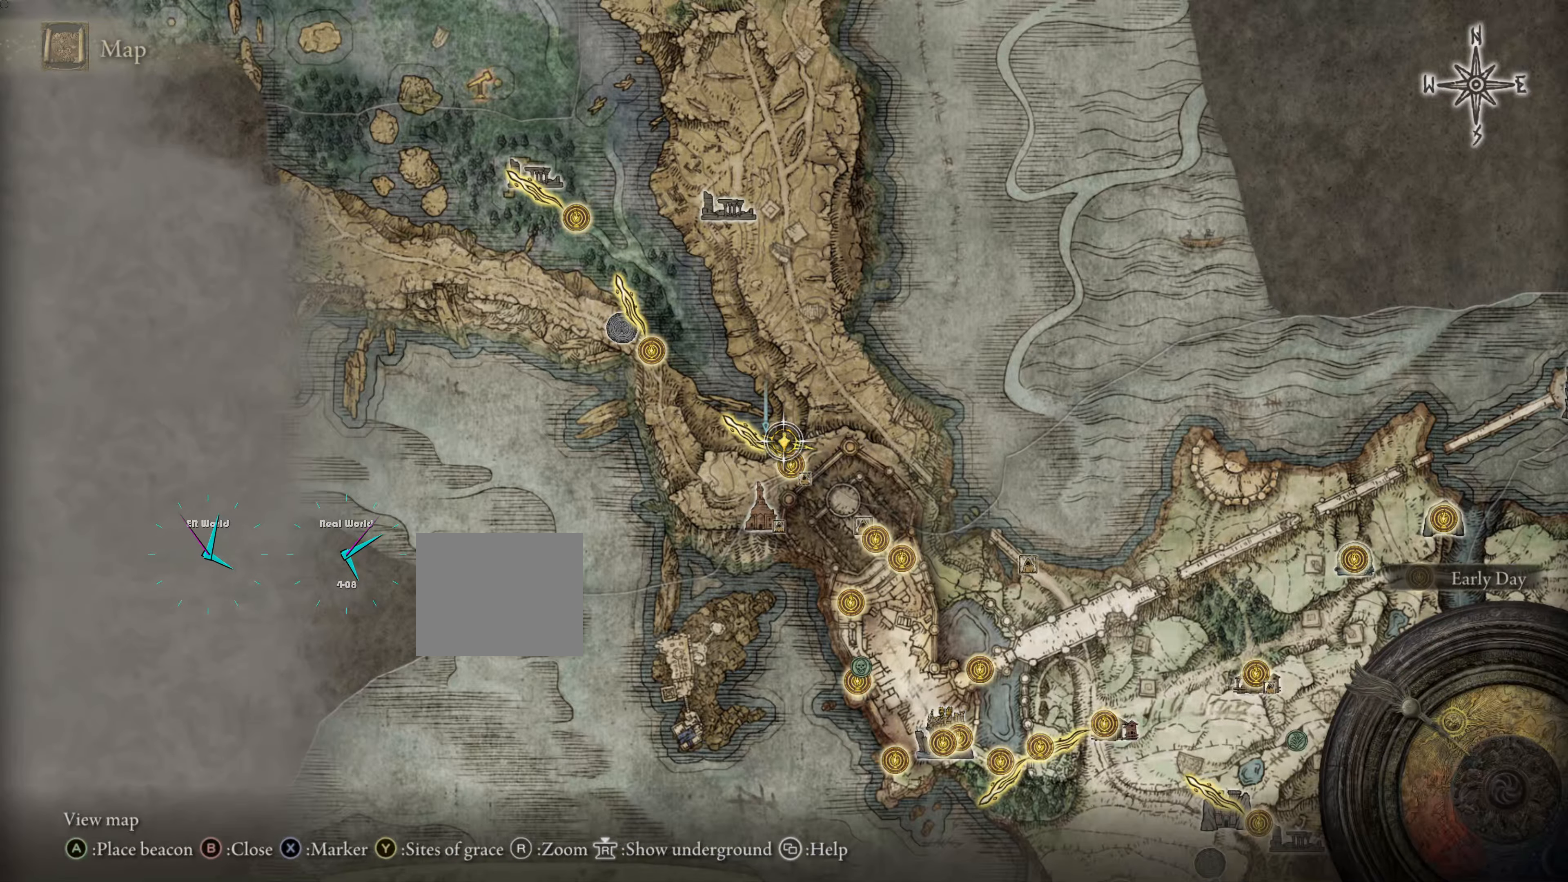
{"buttons": [], "left_stick": "center", "right_stick": "center", "events": [[267, "right_stick", "up"], [450, "right_stick", "center"]]}
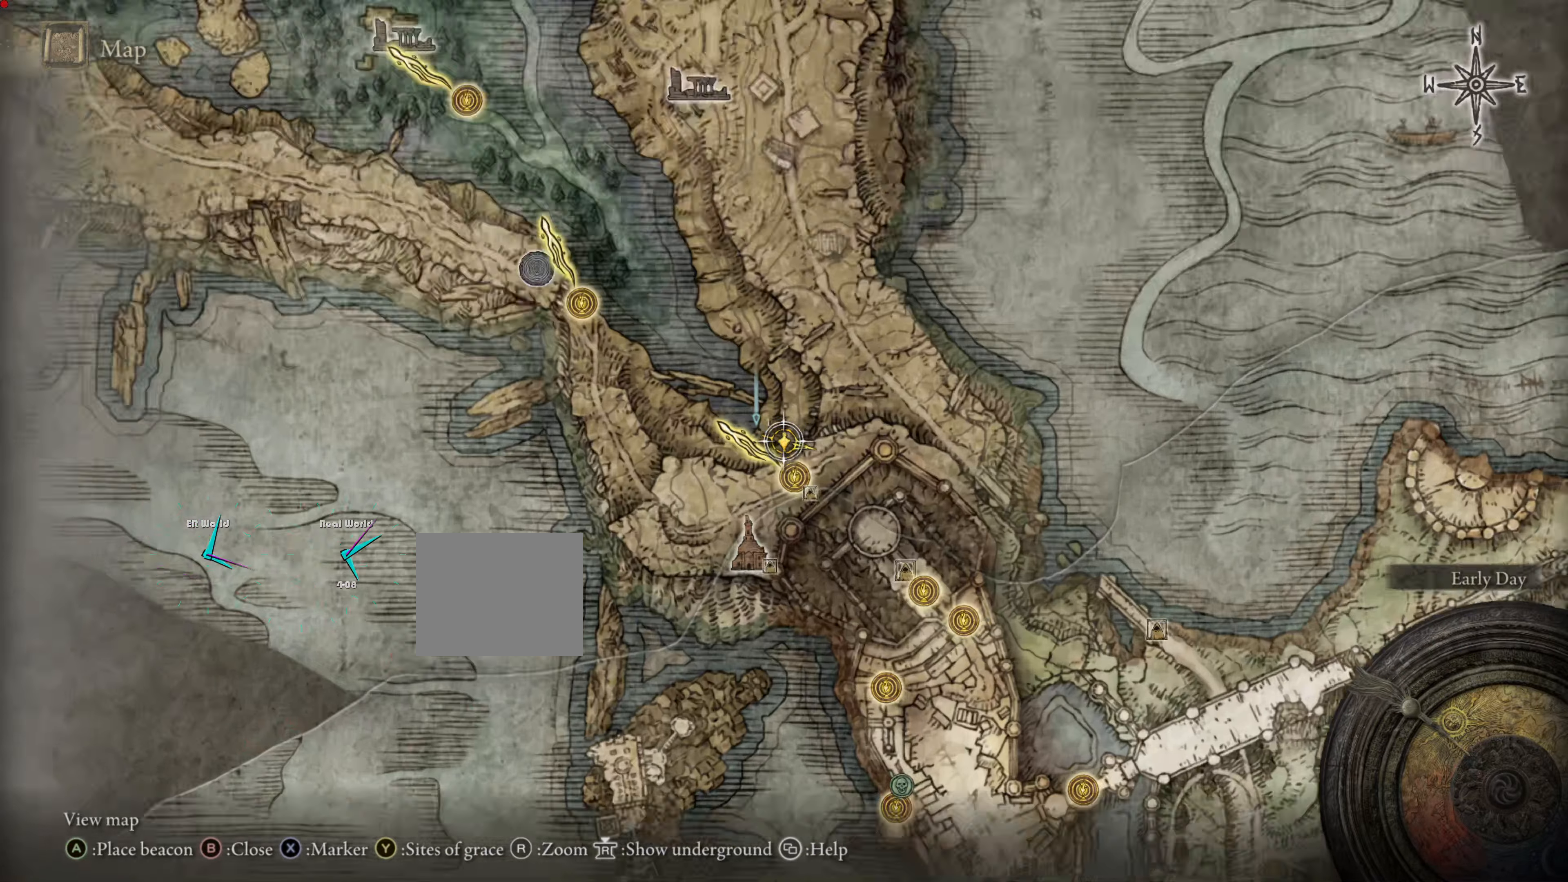
{"buttons": [], "left_stick": "center", "right_stick": "center", "events": []}
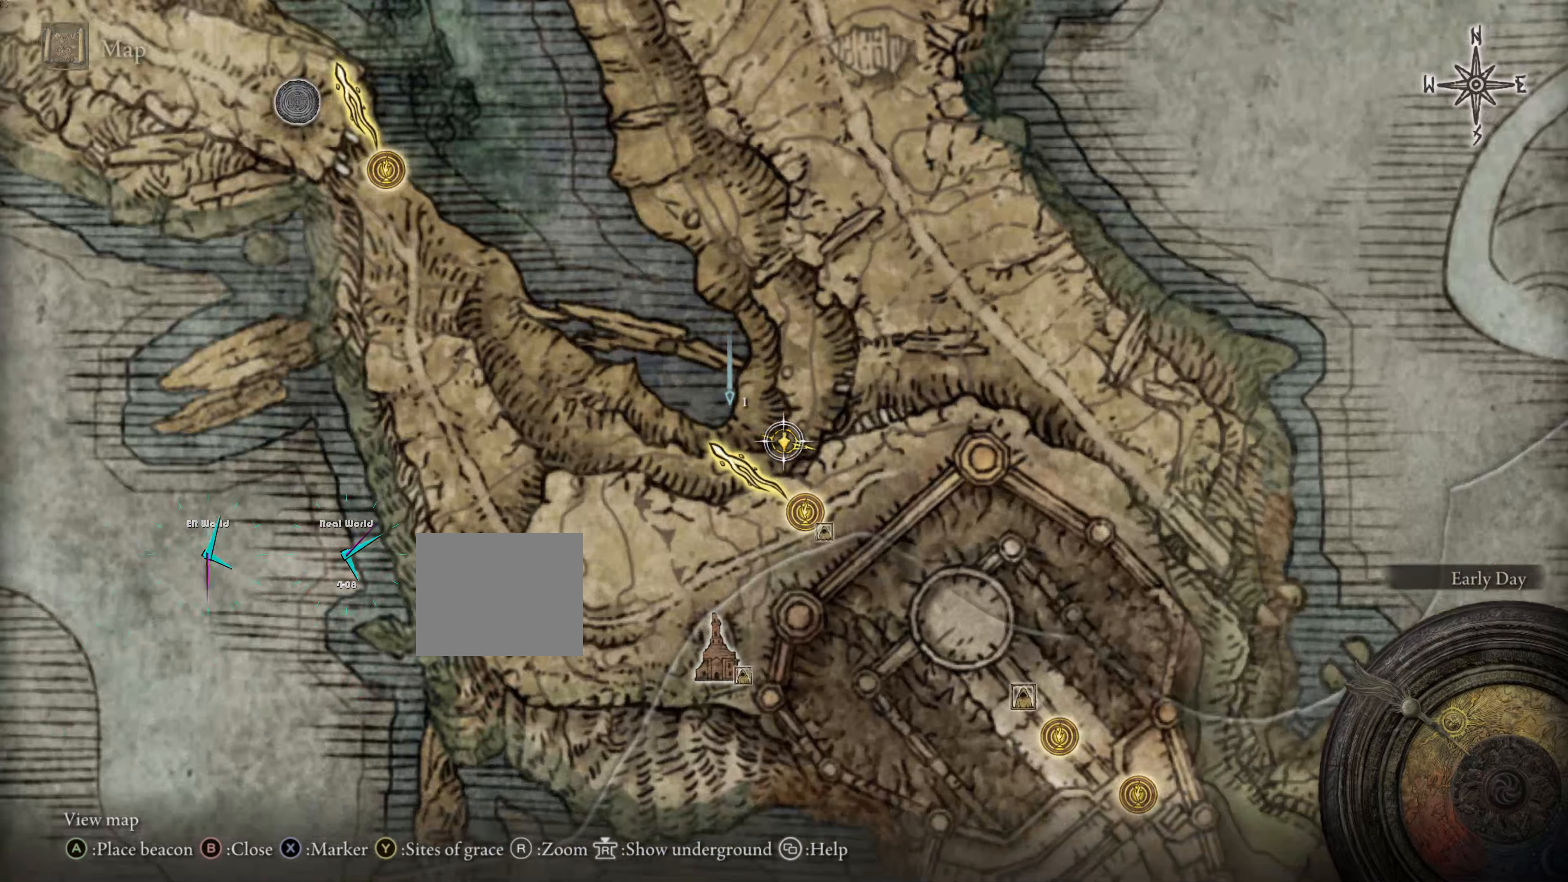
{"buttons": [], "left_stick": "center", "right_stick": "center", "events": [[117, "left_stick", "up-left"], [367, "left_stick", "center"]]}
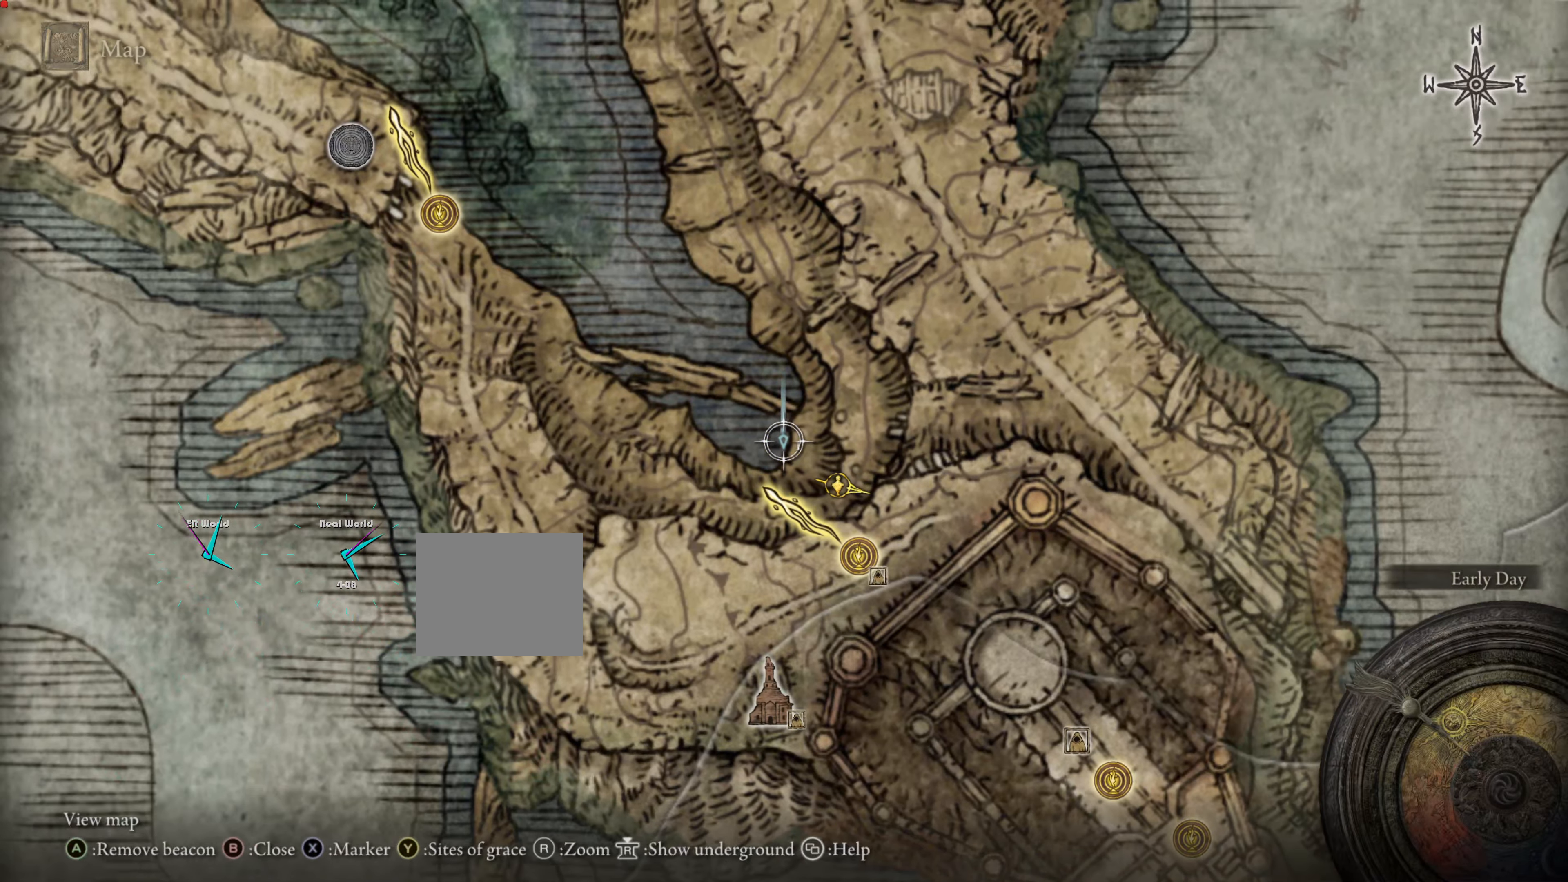
{"buttons": ["TRIANGLE", "DPAD_LEFT"], "left_stick": "center", "right_stick": "center"}